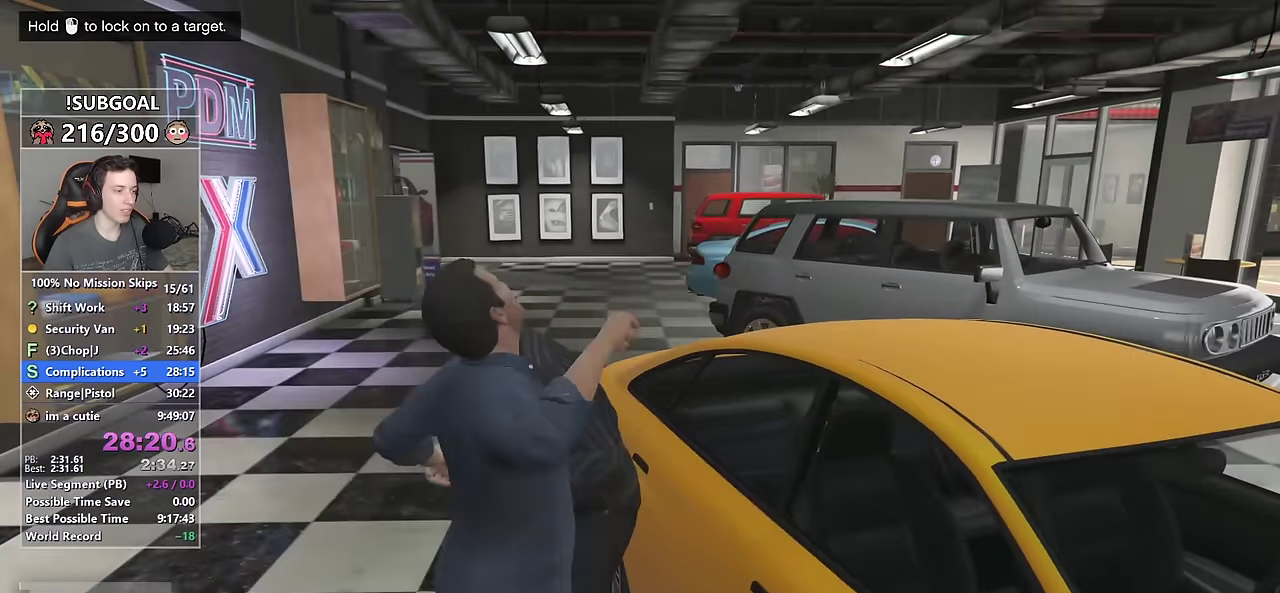
Gameplay with keyboard and mouse; each line is a JSON object with the keys and mouse buttons held at the frame after it. "events" lists presses ("down") and releases ("up") of "1", "2", "3", "4", "5", "6", "7", "a", "c", "caps_lock", "ctrl", "d", "e", "escape", "f", "f1", "f2", "f3", "g", "num4", "num5", "num6", "p", "q", "r", "return", "s", "shift", "space", "tab", "v", "w", "mouse_left", "mouse_middle", "mouse_right", "mouse_mb4", "mouse_mb5", "mouse_wheel_up" and "mouse_wheel_down" between this image and that frame as [ms after this image, input, new state], when the widget could be followed in between. "mouse_left", "mouse_middle", "mouse_right", "mouse_mb4", "mouse_mb5", "mouse_wheel_up", "mouse_wheel_down" = the "left", "middle", "right", "mb4", "mb5", "wheel_up", "wheel_down" buttons of the "mouse" list. No other keys are recorded. Not read: mouse_move.
{"keys": ["shift", "w"], "mouse": [], "events": [[17, "mouse_left", "down"], [300, "mouse_left", "up"], [350, "mouse_left", "down"], [483, "mouse_left", "up"]]}
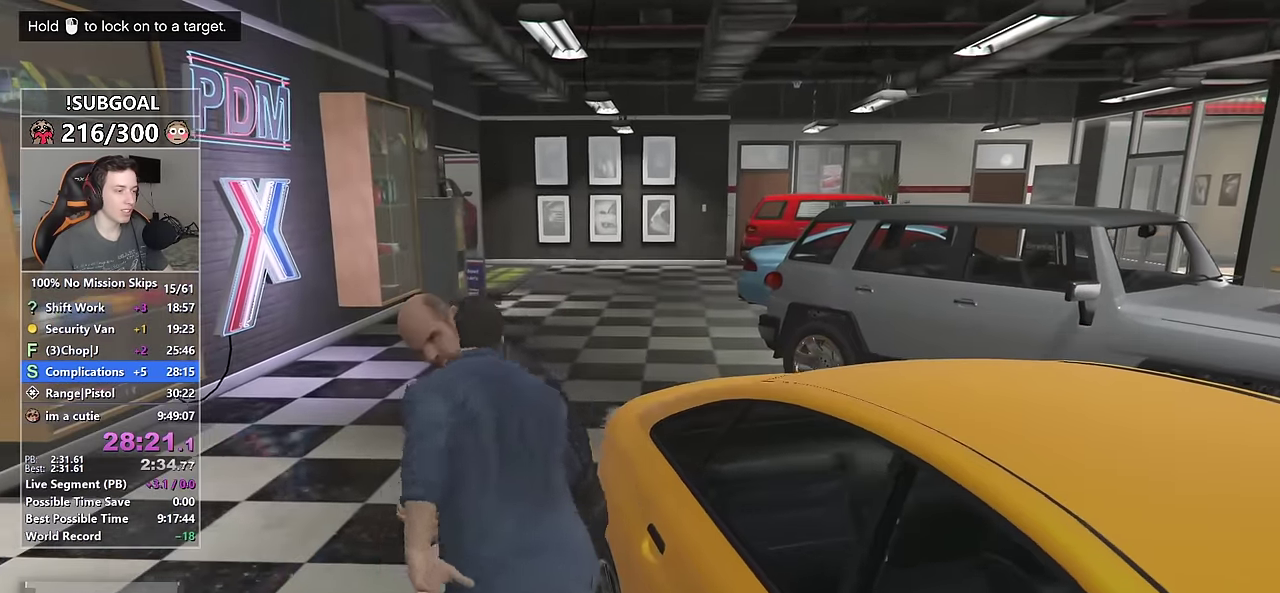
{"keys": ["shift", "w"], "mouse": ["left"], "events": [[33, "mouse_left", "down"], [117, "mouse_left", "up"], [183, "mouse_left", "down"], [267, "mouse_left", "up"], [367, "mouse_left", "down"], [450, "mouse_left", "up"], [500, "mouse_left", "down"]]}
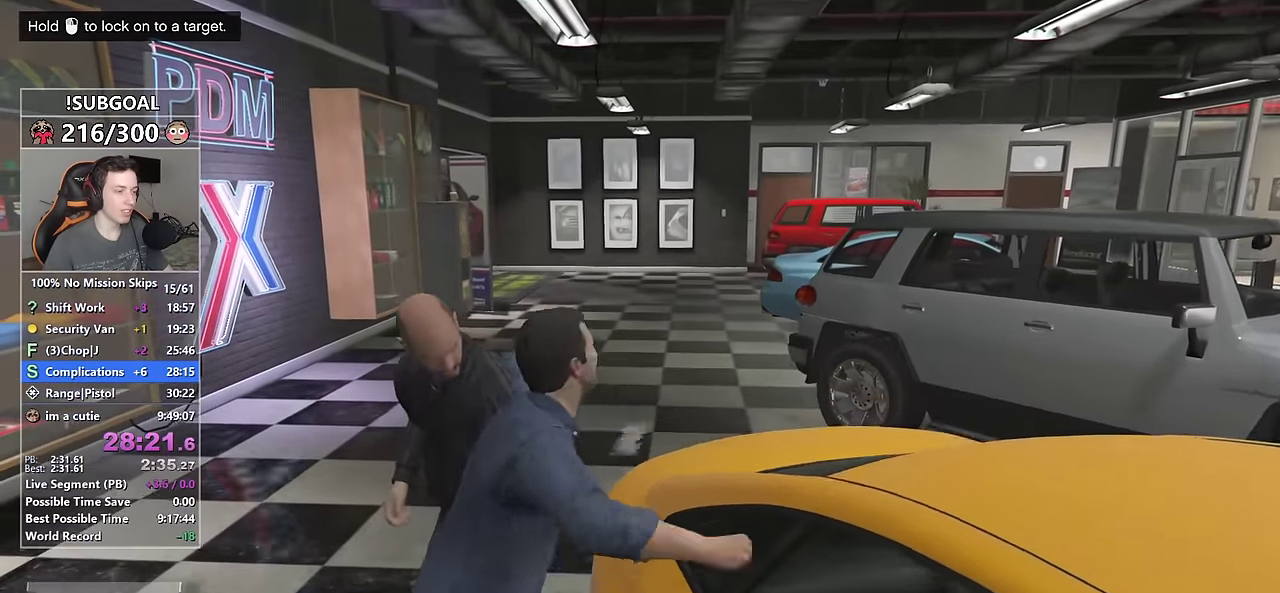
{"keys": ["shift", "w"], "mouse": [], "events": [[100, "mouse_left", "up"], [200, "mouse_left", "down"], [283, "mouse_left", "up"], [383, "mouse_left", "down"], [467, "mouse_left", "up"]]}
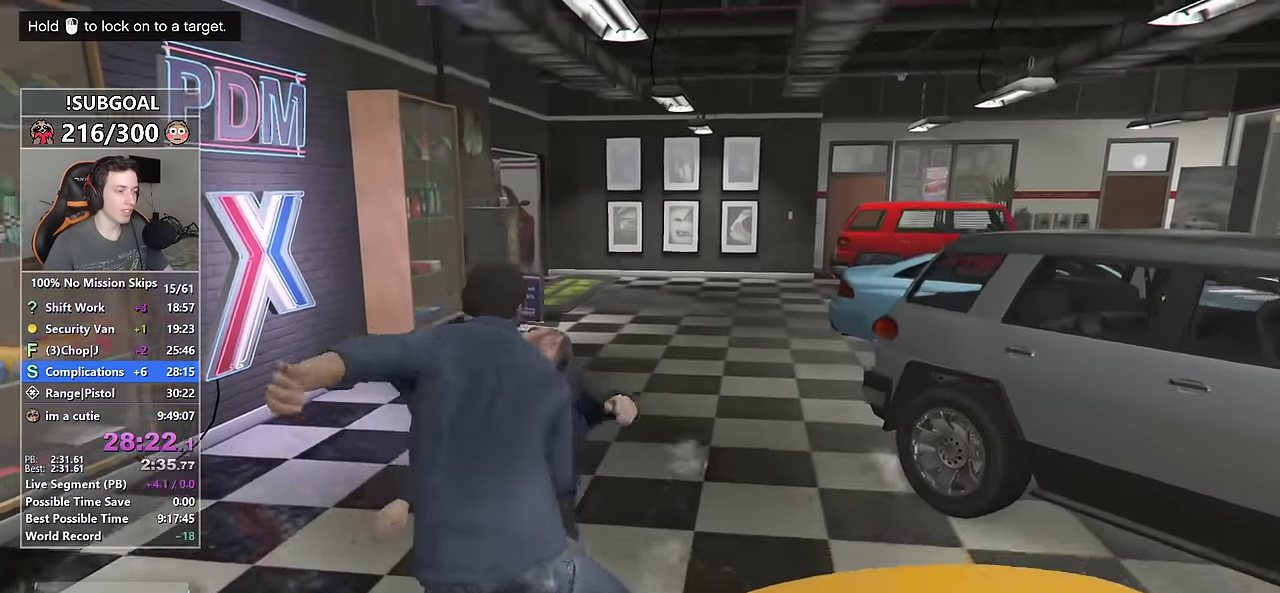
{"keys": ["shift", "w"], "mouse": [], "events": [[67, "mouse_left", "down"], [167, "mouse_left", "up"], [250, "mouse_left", "down"], [350, "mouse_left", "up"], [383, "mouse_left", "down"], [483, "mouse_left", "up"]]}
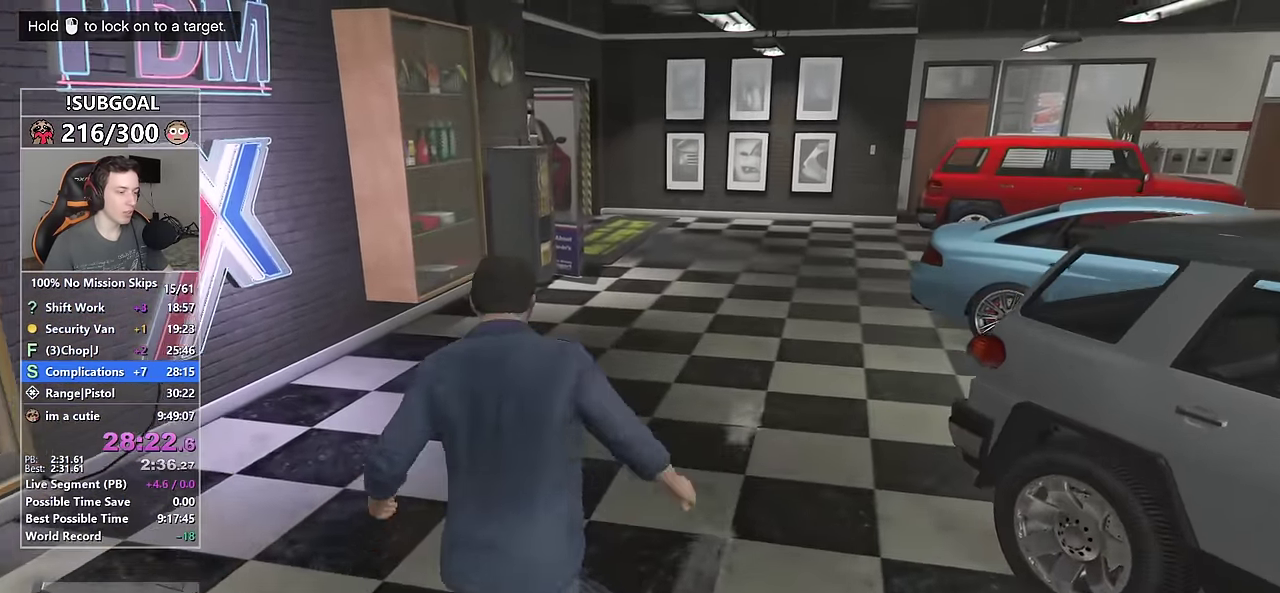
{"keys": ["shift", "w"], "mouse": [], "events": [[67, "mouse_left", "down"], [167, "mouse_left", "up"], [200, "mouse_left", "down"], [317, "mouse_left", "up"], [400, "mouse_left", "down"], [500, "mouse_left", "up"]]}
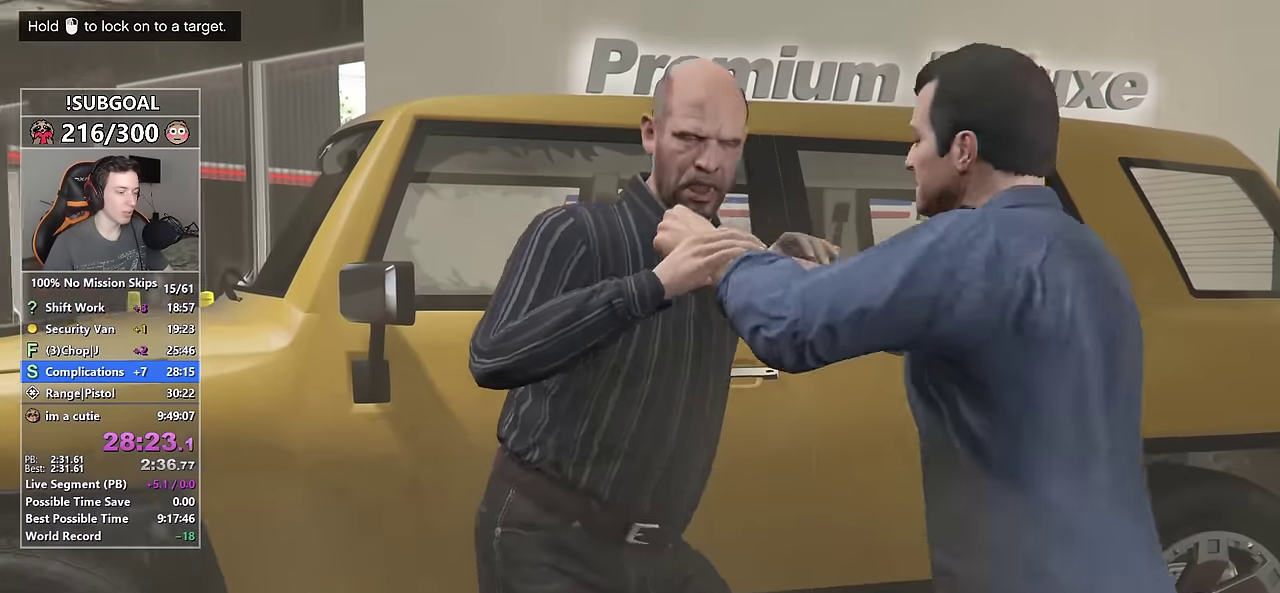
{"keys": [], "mouse": [], "events": [[100, "mouse_left", "down"], [100, "w", "up"], [150, "mouse_left", "up"], [150, "shift", "up"], [234, "mouse_left", "down"], [334, "mouse_left", "up"], [384, "mouse_left", "down"], [467, "mouse_left", "up"]]}
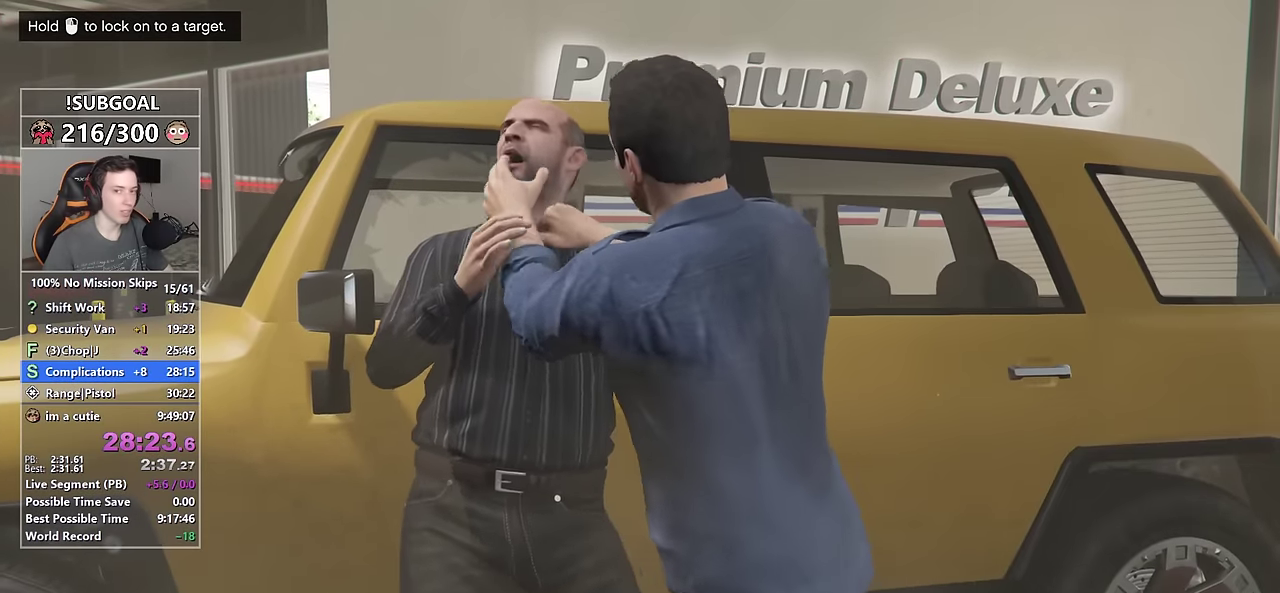
{"keys": ["w"], "mouse": ["left"], "events": [[17, "mouse_left", "down"], [117, "mouse_left", "up"], [150, "mouse_left", "down"], [250, "mouse_left", "up"], [350, "mouse_left", "down"], [434, "mouse_left", "up"], [484, "mouse_left", "down"], [484, "w", "down"]]}
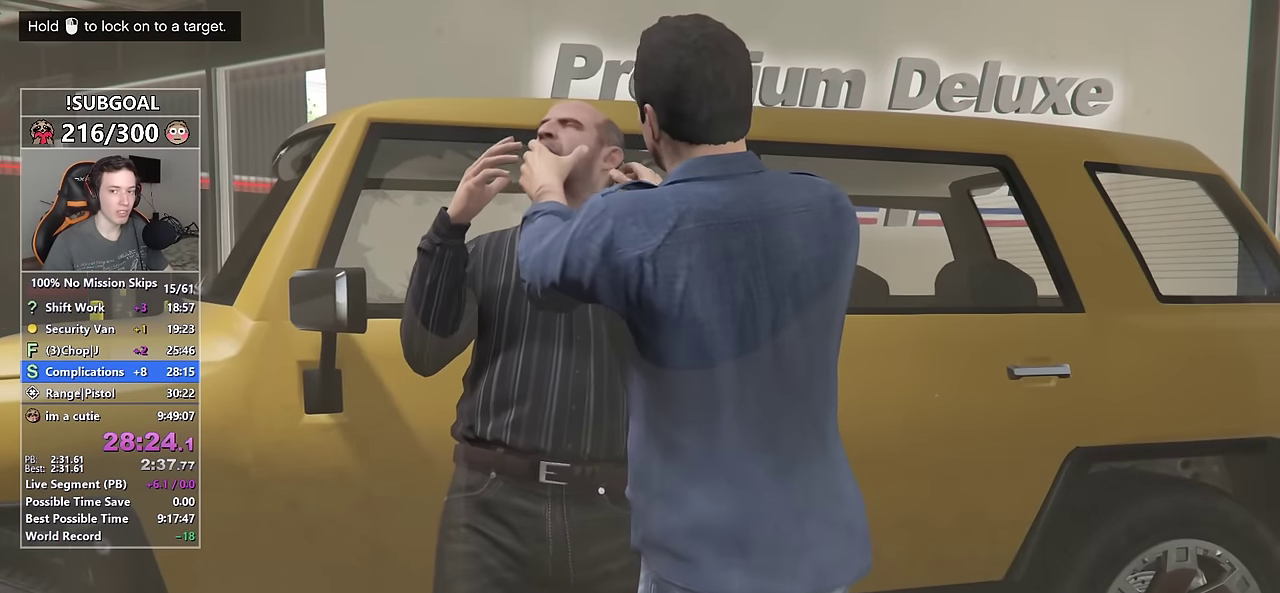
{"keys": ["a", "shift", "w"], "mouse": ["left"], "events": [[84, "mouse_left", "up"], [84, "shift", "down"], [134, "a", "down"], [167, "mouse_left", "down"], [267, "mouse_left", "up"], [317, "mouse_left", "down"], [400, "mouse_left", "up"], [450, "mouse_left", "down"]]}
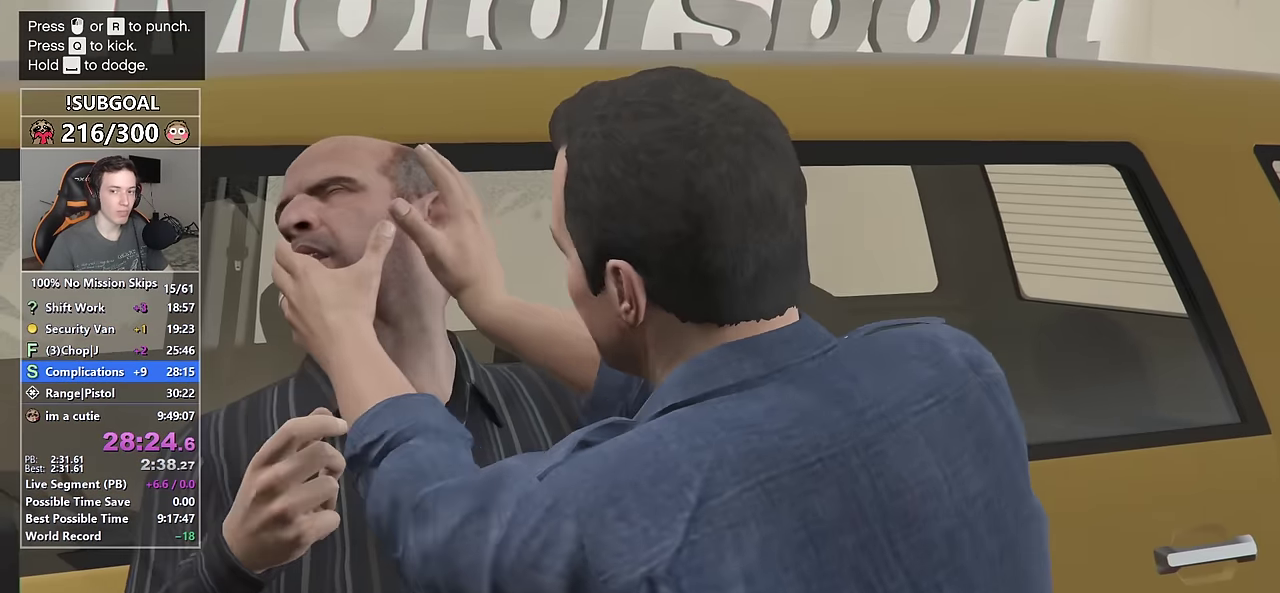
{"keys": ["a", "shift", "w"], "mouse": ["left"], "events": [[50, "mouse_left", "up"], [150, "mouse_left", "down"], [234, "mouse_left", "up"], [284, "mouse_left", "down"], [384, "mouse_left", "up"], [417, "mouse_left", "down"]]}
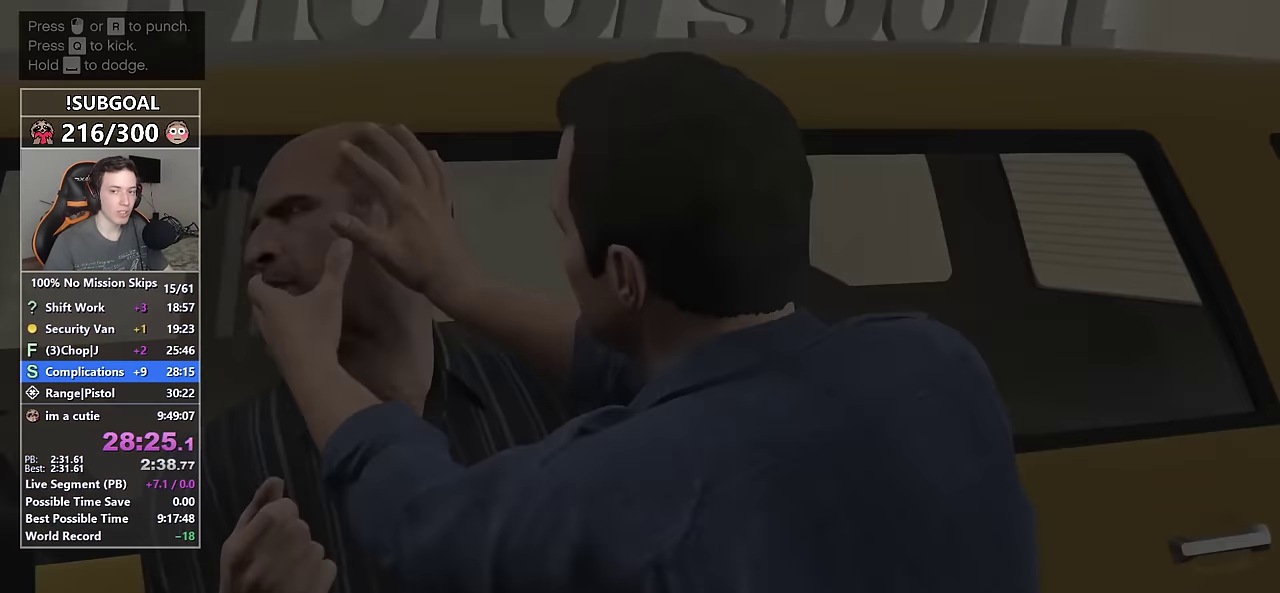
{"keys": ["a", "shift", "w"], "mouse": [], "events": [[17, "mouse_left", "up"]]}
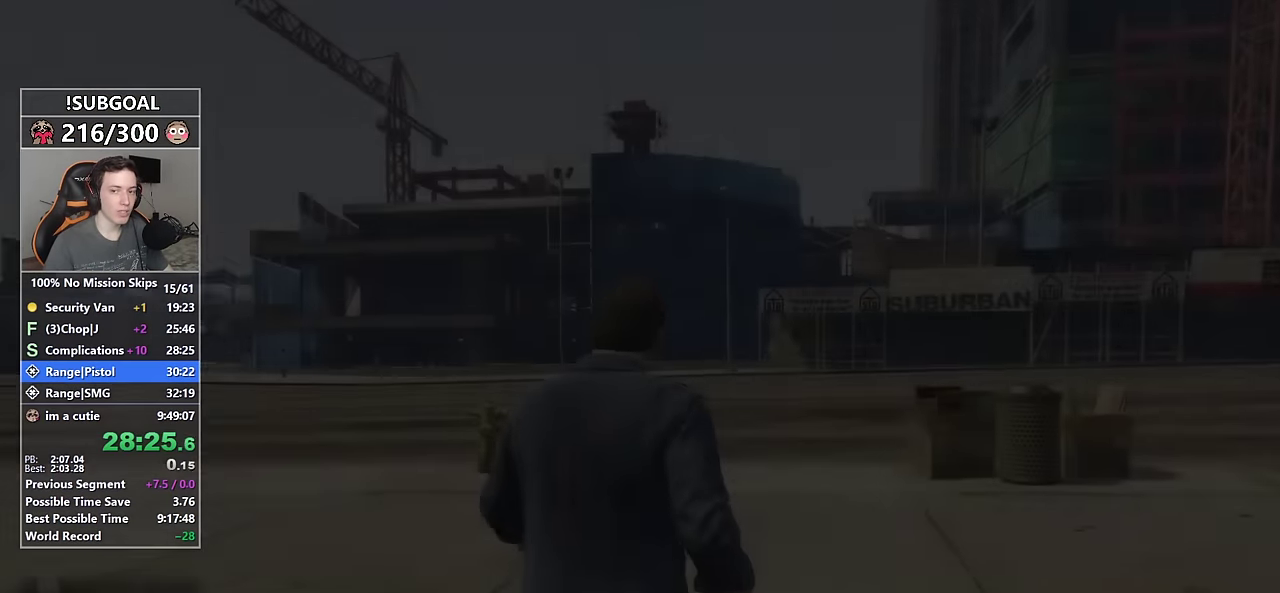
{"keys": ["a", "shift", "w"], "mouse": [], "events": []}
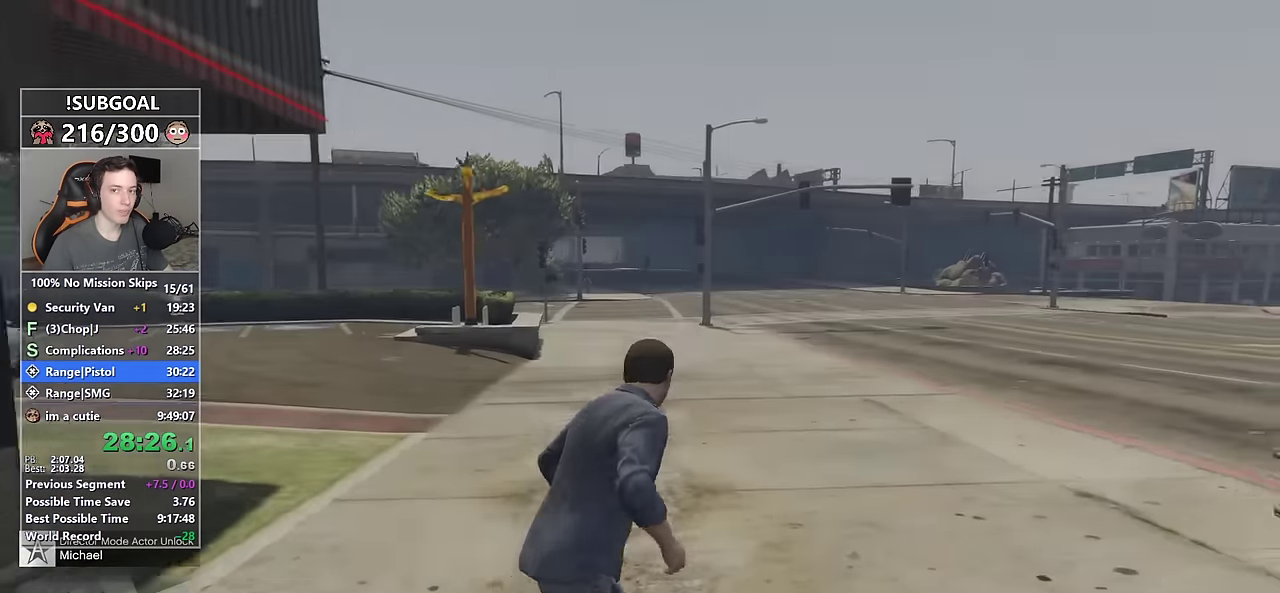
{"keys": ["shift", "w"], "mouse": [], "events": [[284, "a", "up"]]}
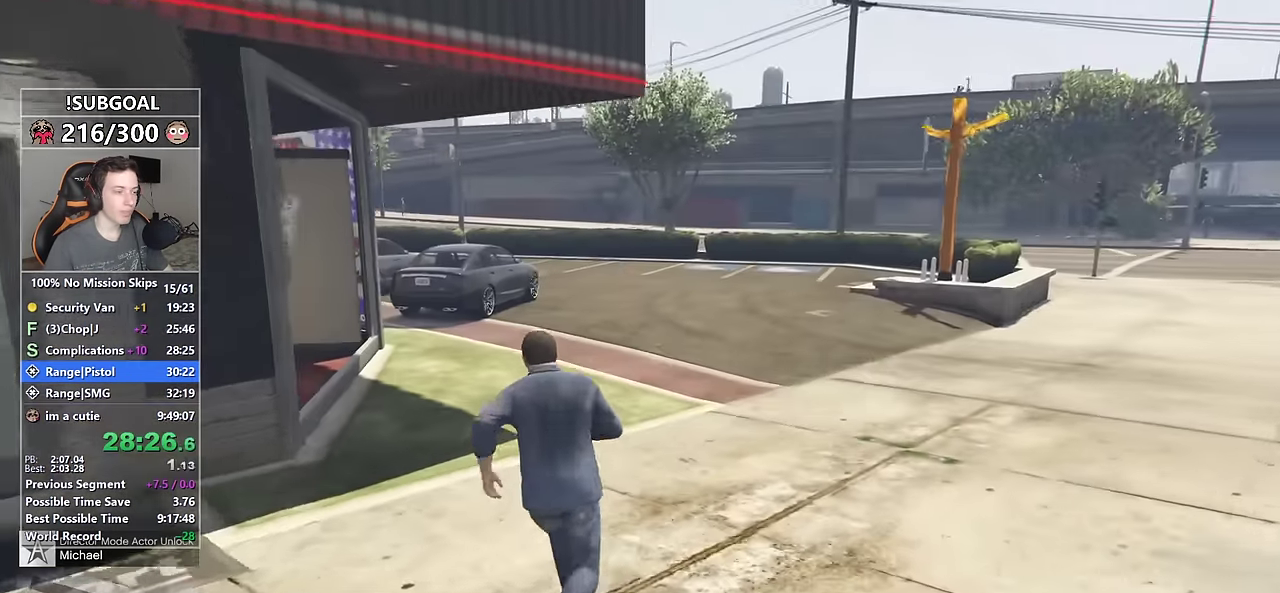
{"keys": ["shift", "w"], "mouse": [], "events": []}
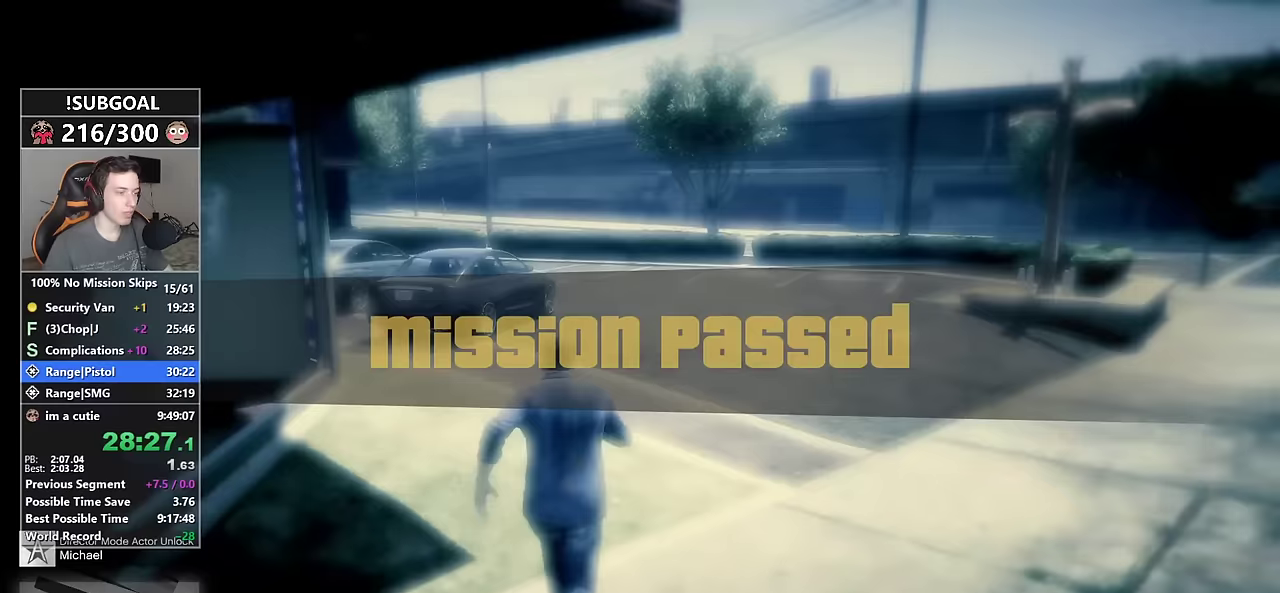
{"keys": ["shift", "w"], "mouse": [], "events": [[217, "space", "down"], [367, "space", "up"]]}
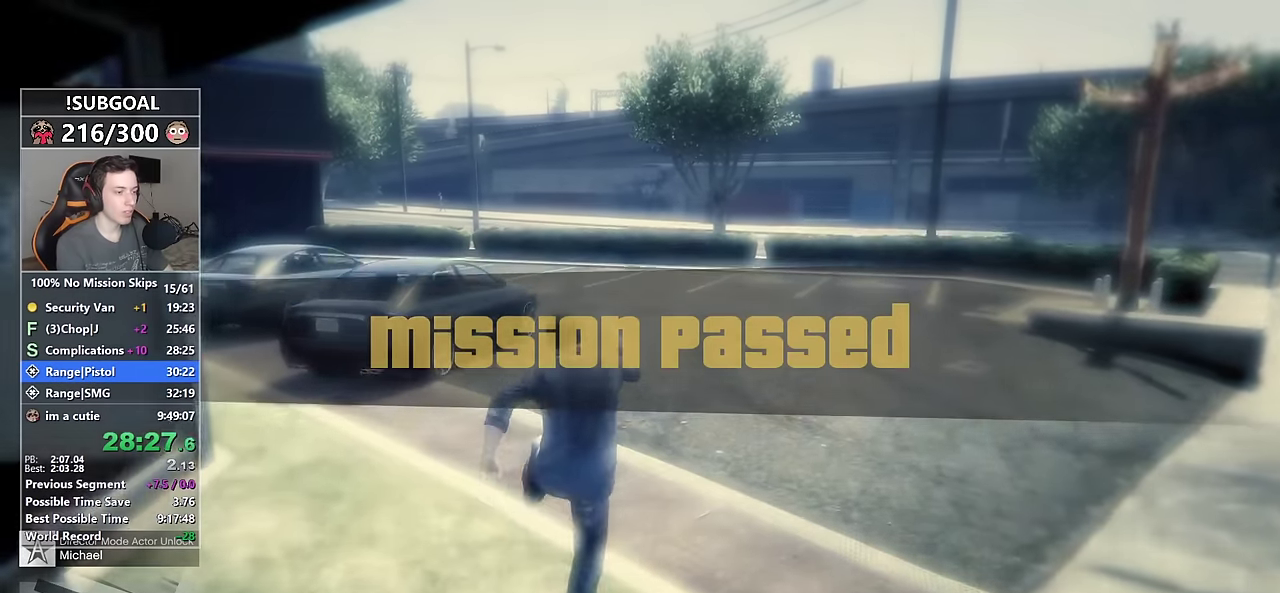
{"keys": ["shift", "w"], "mouse": [], "events": [[50, "return", "down"], [150, "return", "up"], [183, "return", "down"], [283, "return", "up"], [367, "return", "down"], [450, "return", "up"]]}
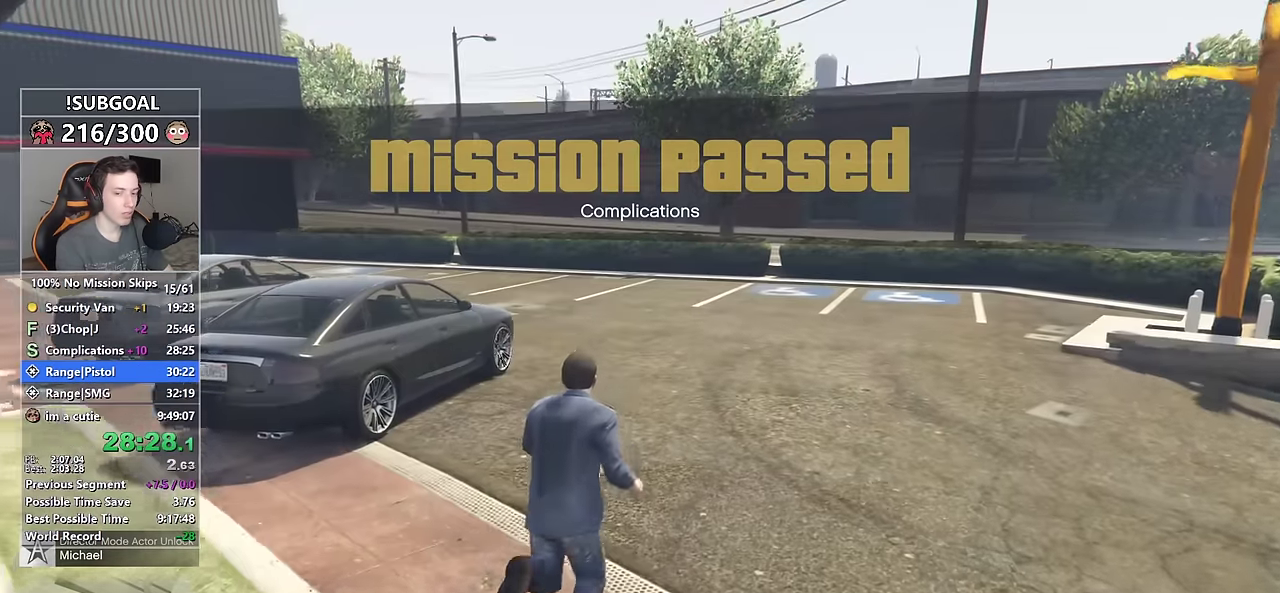
{"keys": ["shift", "space", "w"], "mouse": [], "events": [[17, "return", "down"], [117, "return", "up"], [200, "return", "down"], [300, "return", "up"], [350, "space", "down"], [383, "space", "up"], [483, "space", "down"]]}
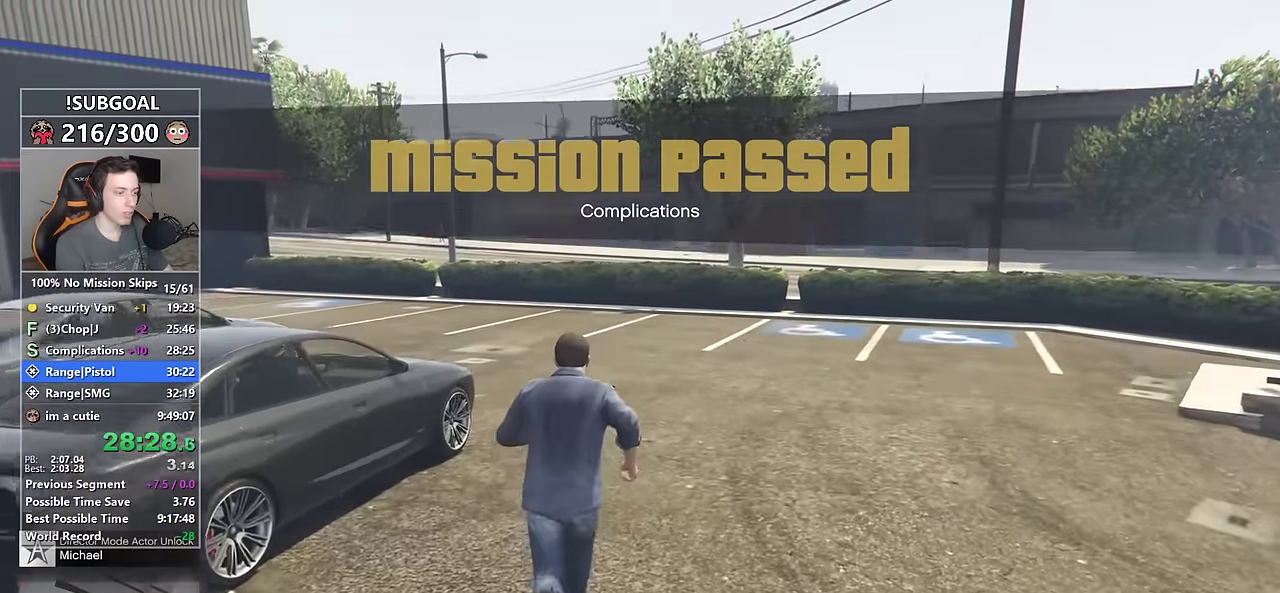
{"keys": ["a", "shift", "w"], "mouse": [], "events": [[33, "space", "up"], [133, "space", "down"], [167, "space", "up"], [417, "a", "down"]]}
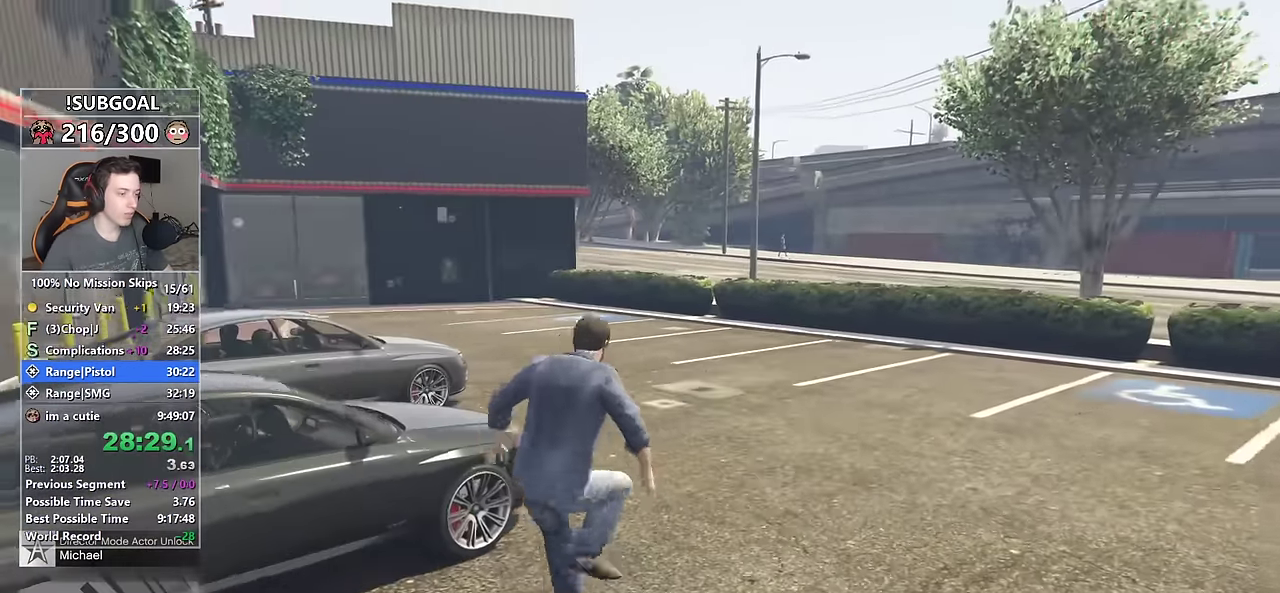
{"keys": ["shift", "space", "w"], "mouse": [], "events": [[50, "a", "up"], [183, "space", "down"], [233, "space", "up"], [333, "space", "down"], [400, "space", "up"], [467, "space", "down"]]}
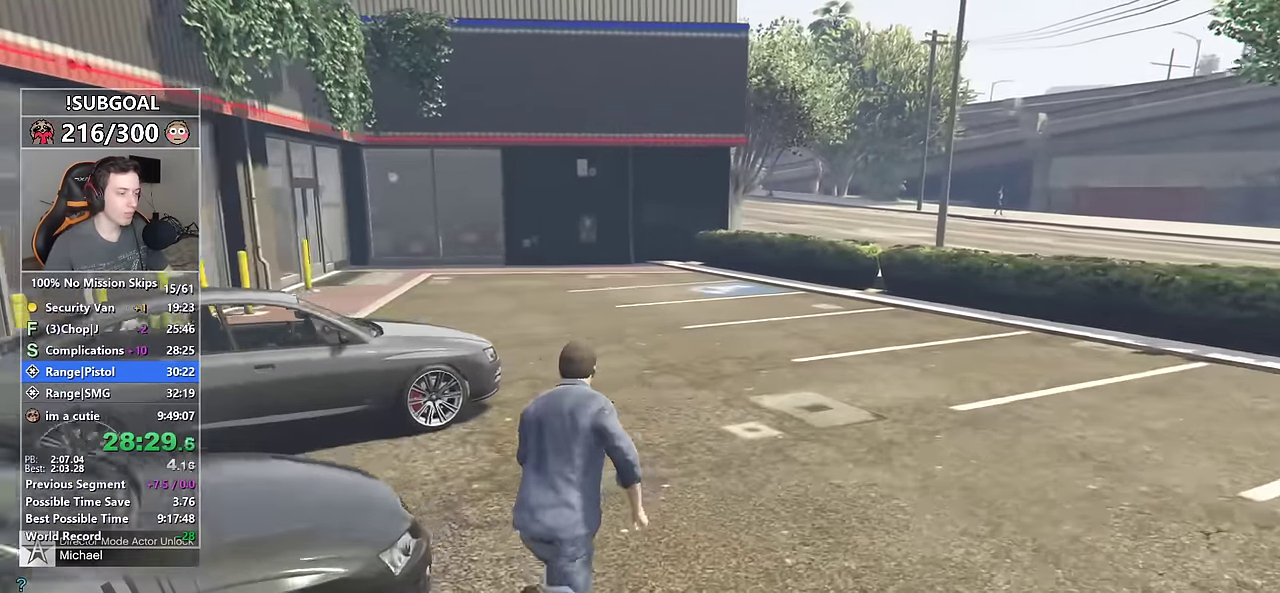
{"keys": ["shift", "w"], "mouse": [], "events": [[67, "space", "up"], [150, "space", "down"], [200, "space", "up"], [300, "space", "down"], [350, "space", "up"]]}
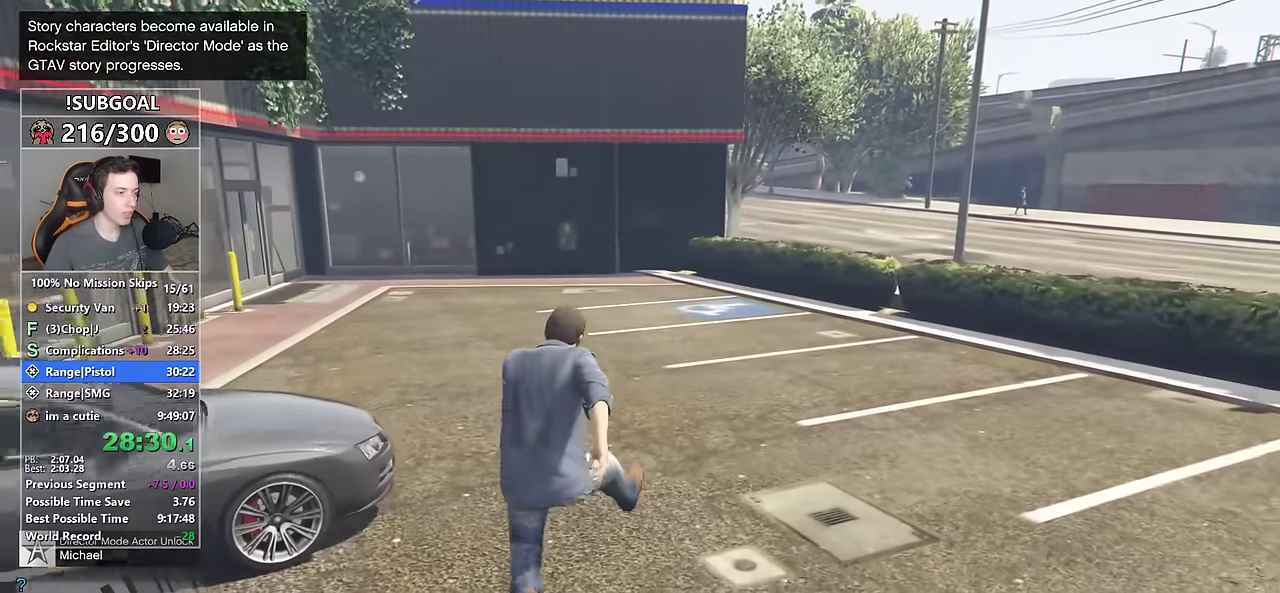
{"keys": ["shift", "w"], "mouse": [], "events": [[267, "v", "down"], [367, "v", "up"], [450, "v", "down"], [500, "v", "up"]]}
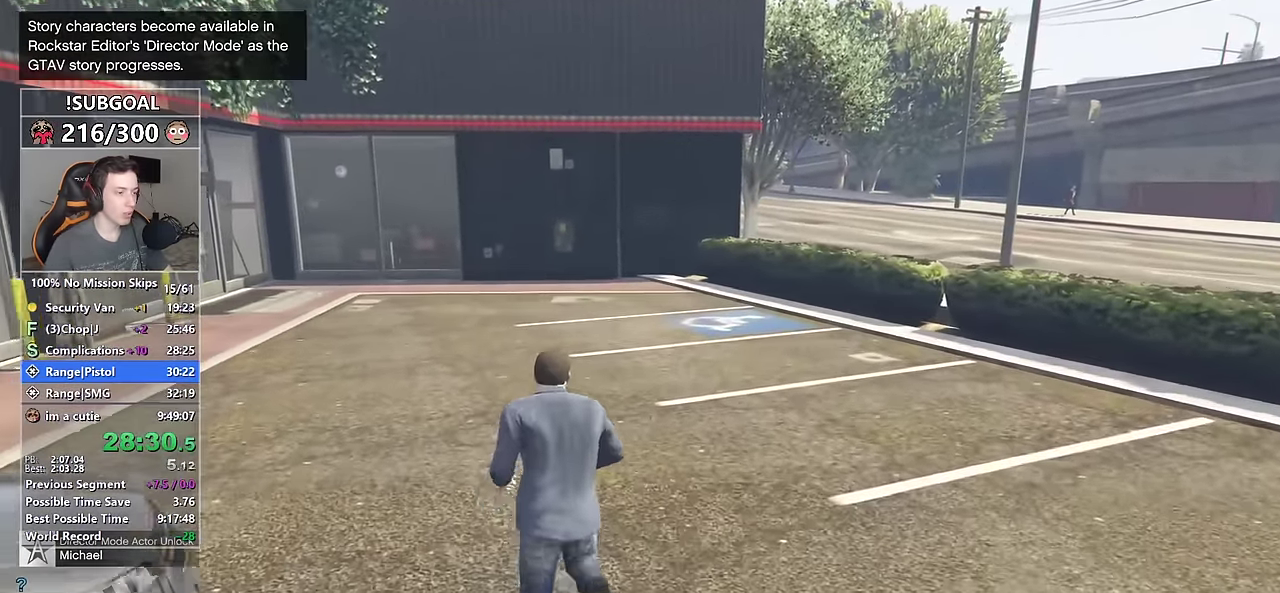
{"keys": ["shift", "w"], "mouse": [], "events": [[100, "v", "down"], [133, "v", "up"]]}
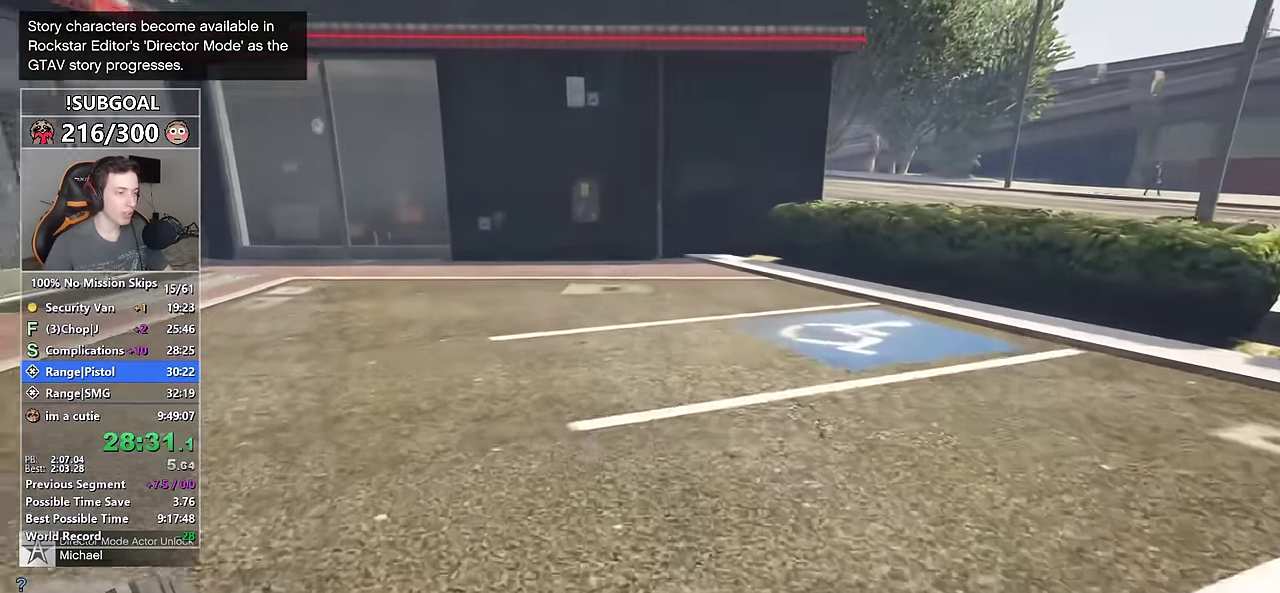
{"keys": ["shift", "w"], "mouse": [], "events": []}
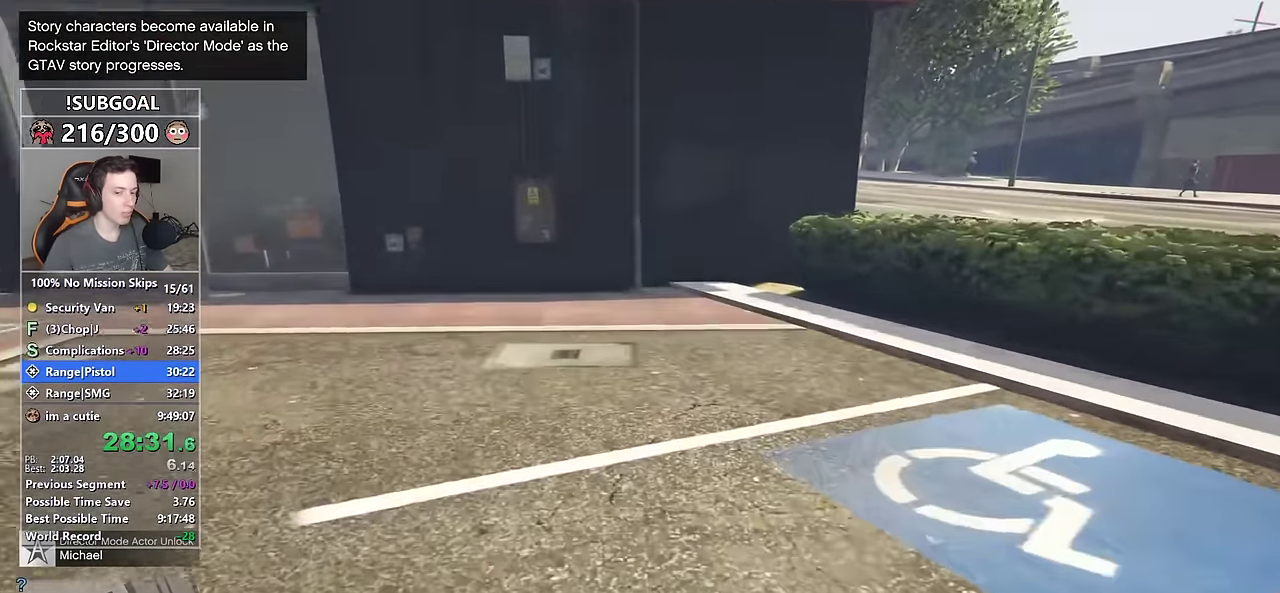
{"keys": ["shift", "w"], "mouse": [], "events": []}
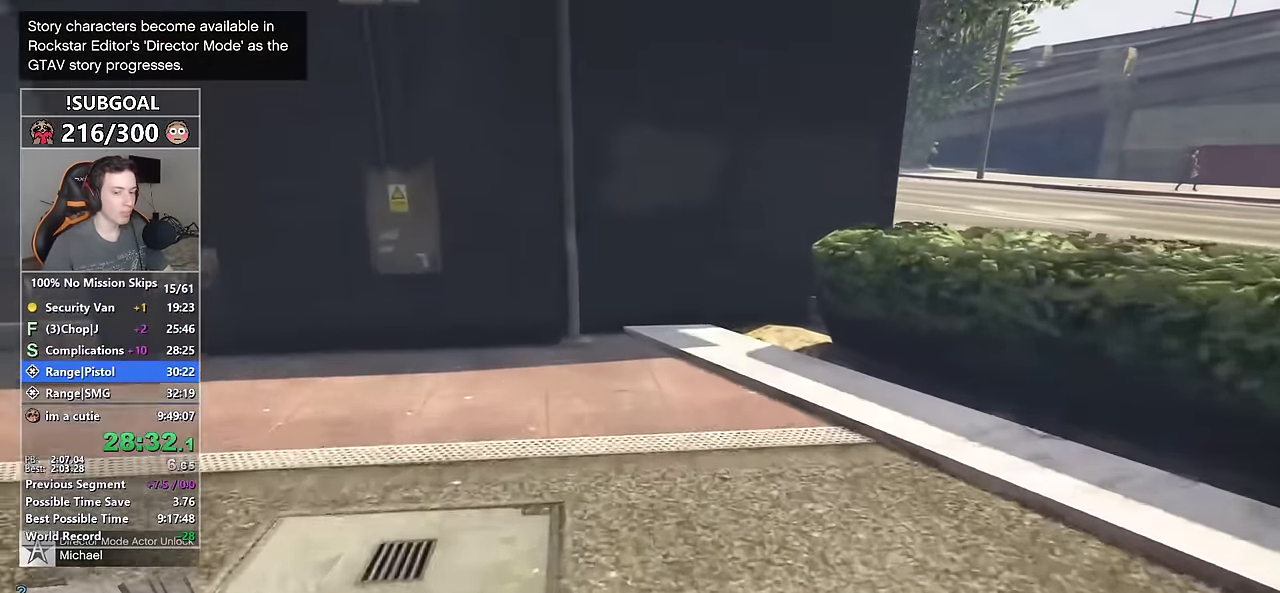
{"keys": ["shift", "w"], "mouse": [], "events": []}
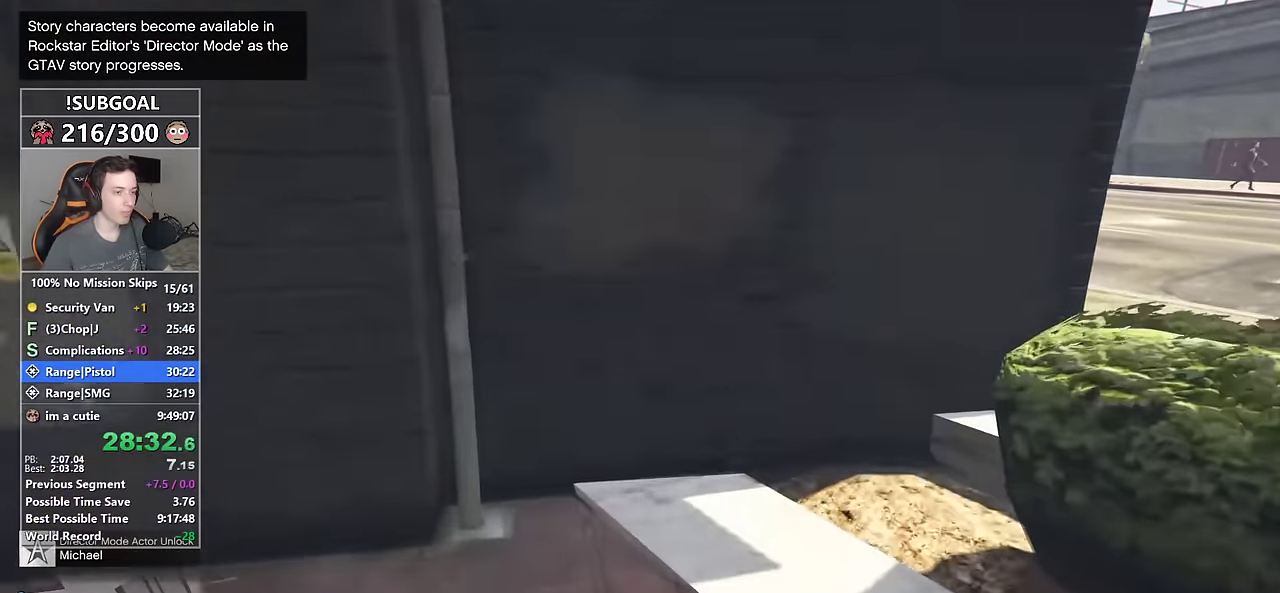
{"keys": ["shift", "w"], "mouse": [], "events": []}
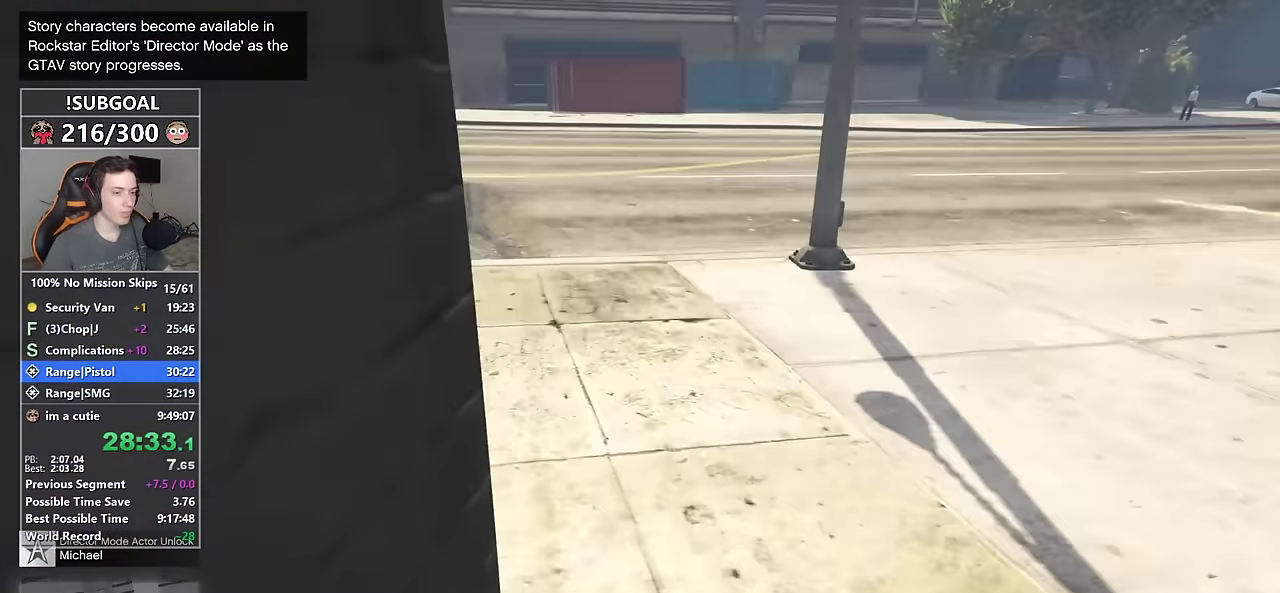
{"keys": ["shift", "w"], "mouse": [], "events": []}
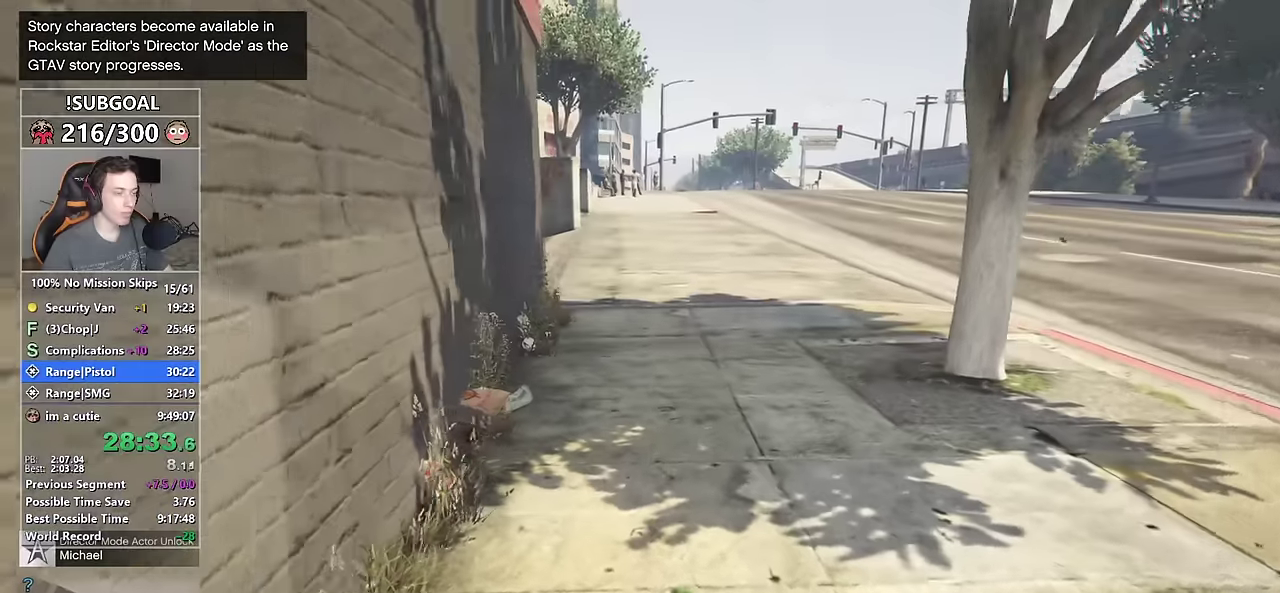
{"keys": ["shift", "w"], "mouse": [], "events": []}
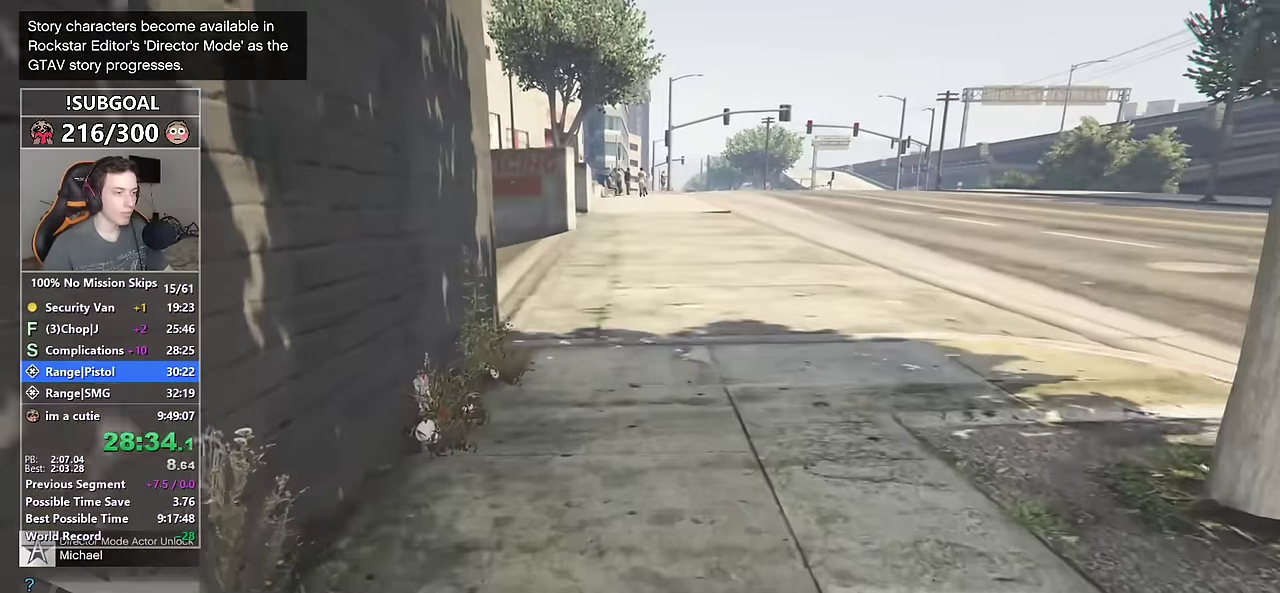
{"keys": ["shift", "w"], "mouse": [], "events": []}
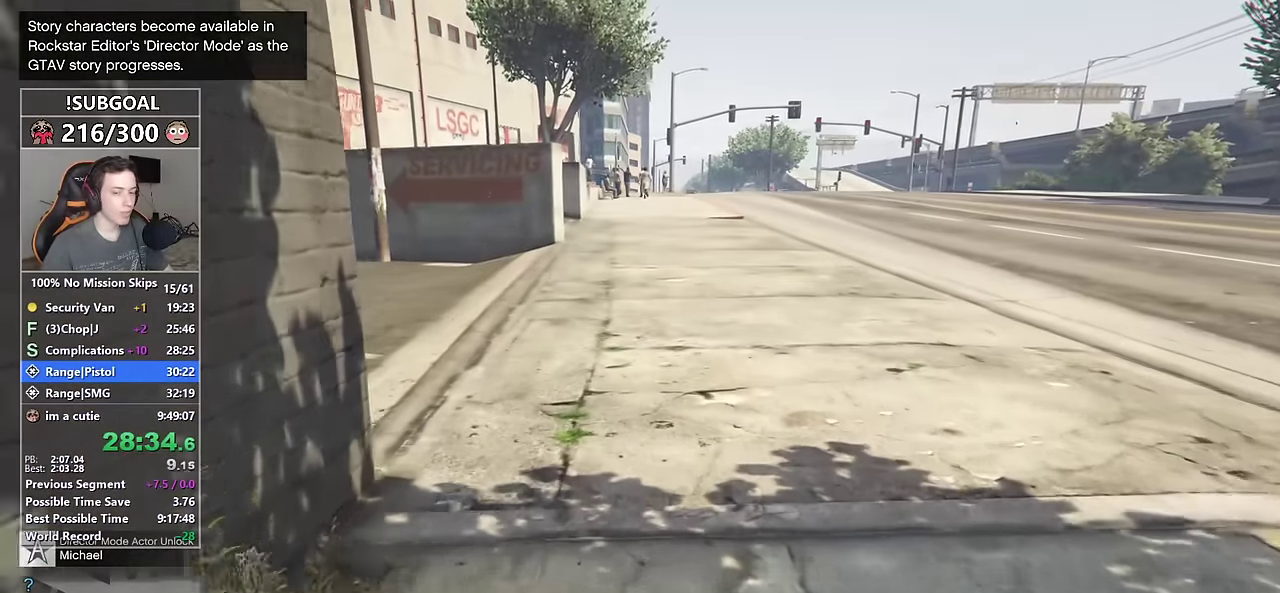
{"keys": ["shift", "w"], "mouse": [], "events": []}
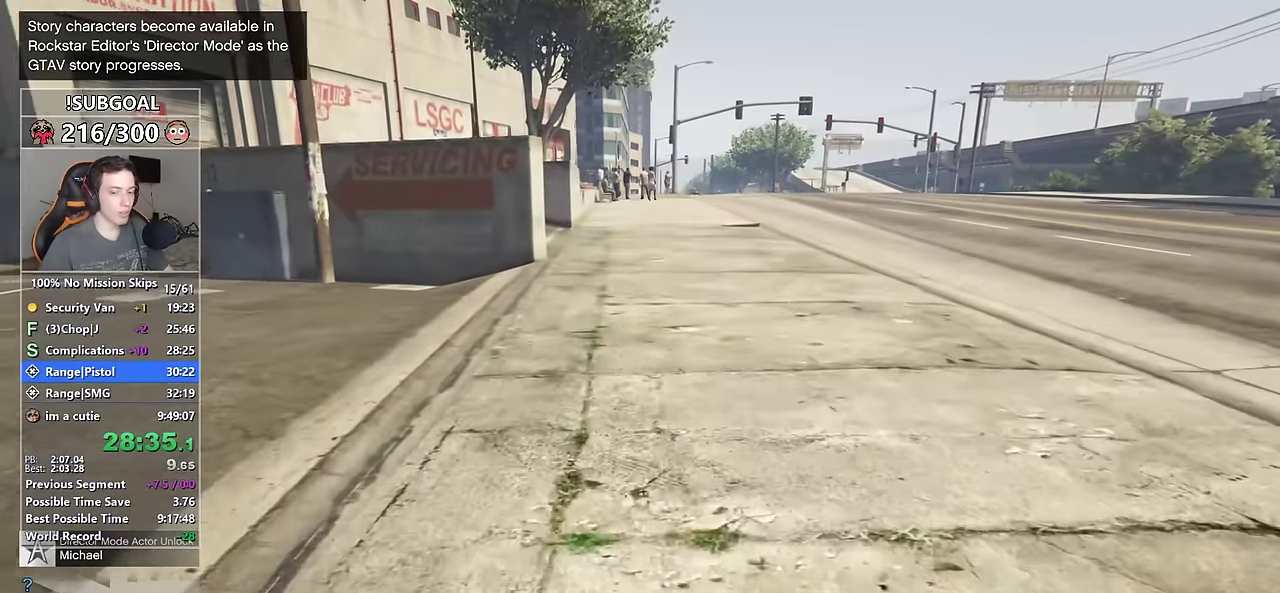
{"keys": ["shift", "w"], "mouse": [], "events": []}
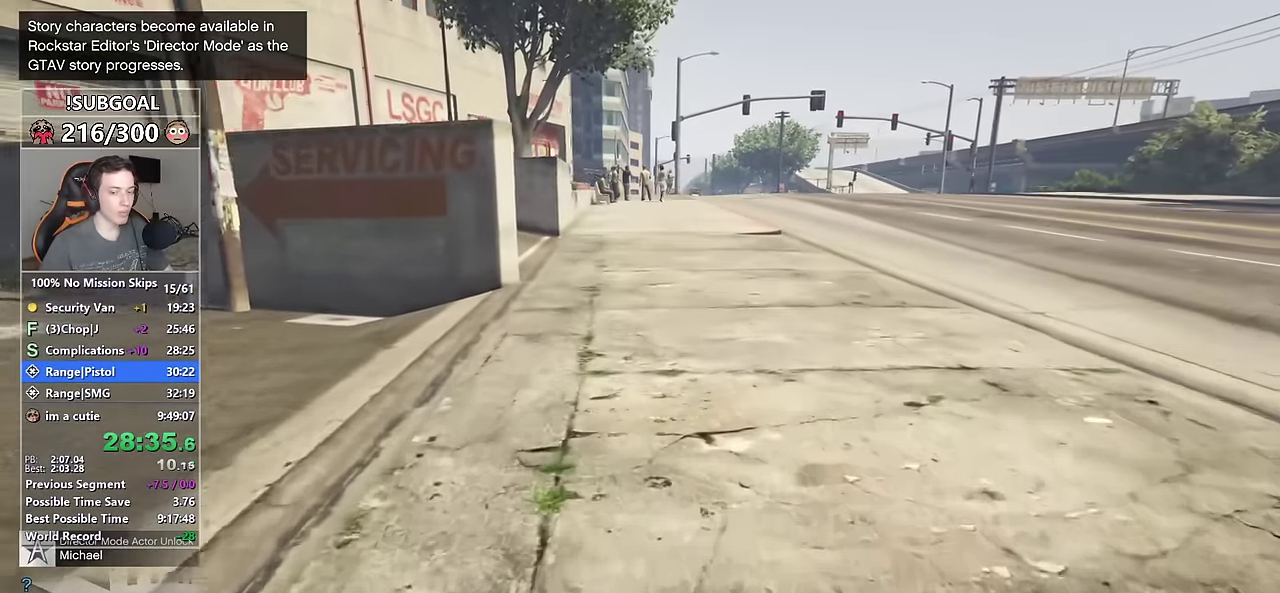
{"keys": ["shift", "w"], "mouse": [], "events": []}